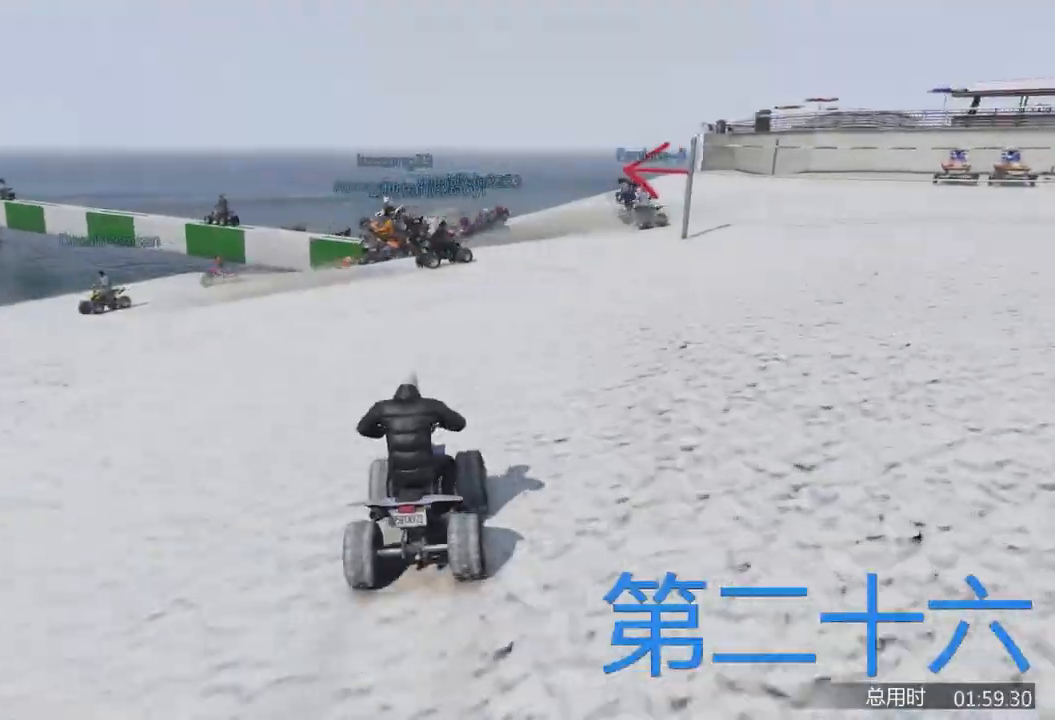
Gameplay with keyboard; each line is a JSON object with the keys held at the frame after it. "events" lists presses ("down") and releases ("up") of "a", "ctrl", "d", "e", "f", "q", "r", "s", "shift", "space", "tab" and "w" between this image and that frame as [ms after this image, input, new state], when the widget could be followed in between. No other keys are recorded. Mouse input is not recorded.
{"keys": ["a", "w"], "events": [[367, "d", "down"], [433, "d", "up"], [500, "a", "down"]]}
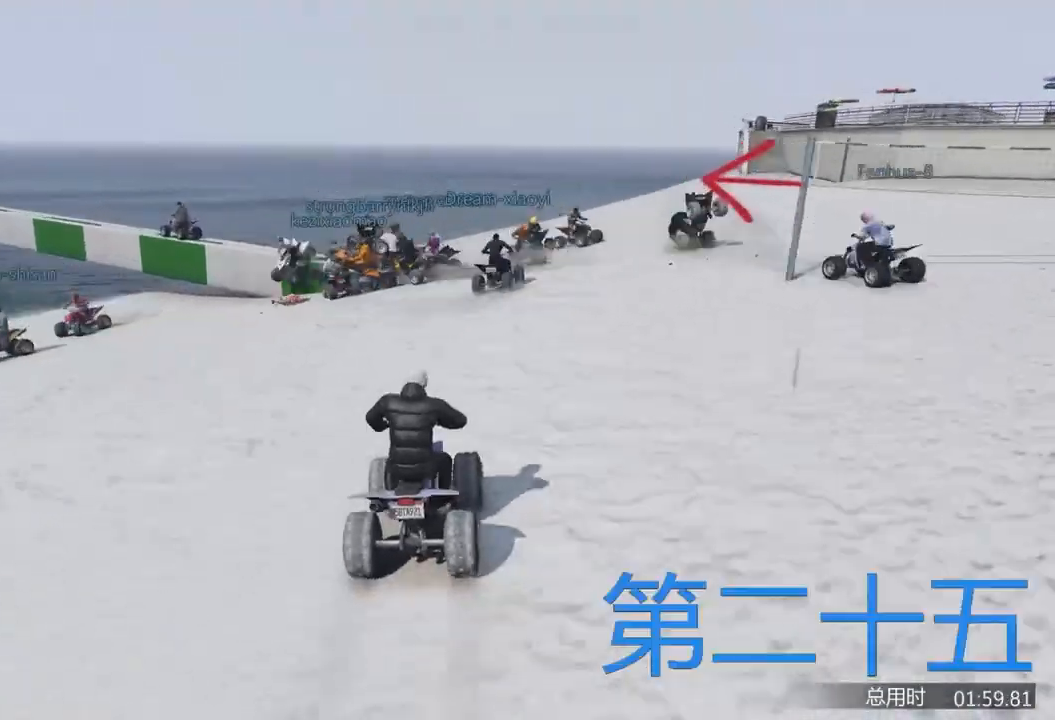
{"keys": [], "events": [[100, "a", "up"], [333, "w", "up"]]}
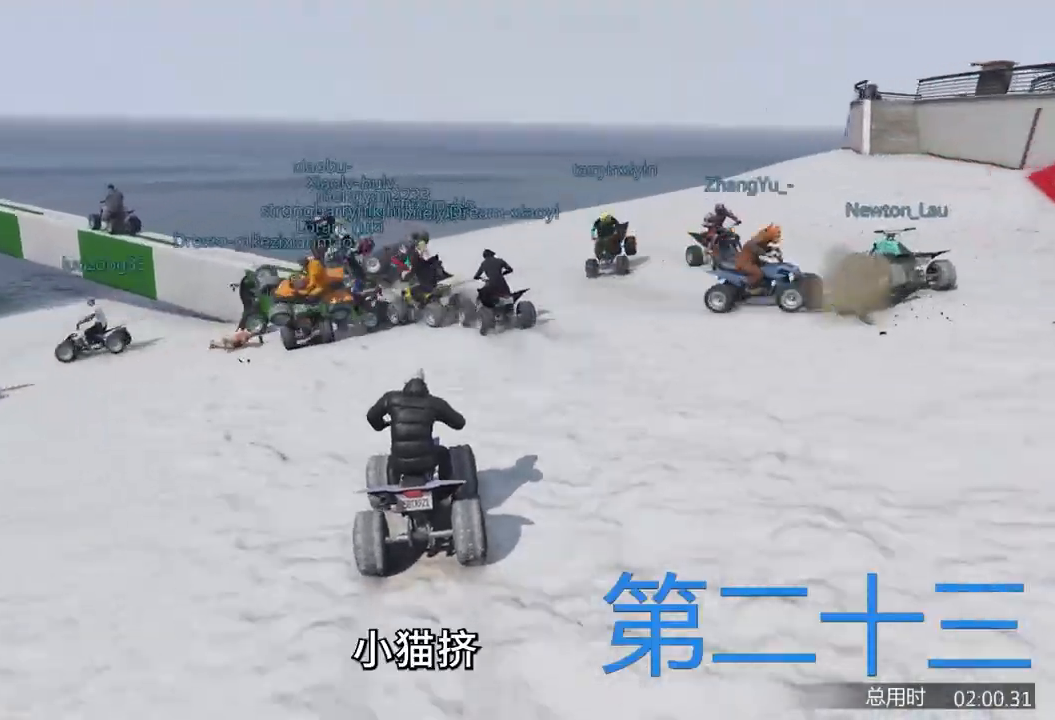
{"keys": ["a", "s"], "events": [[33, "s", "down"], [200, "d", "down"], [267, "d", "up"], [333, "a", "down"]]}
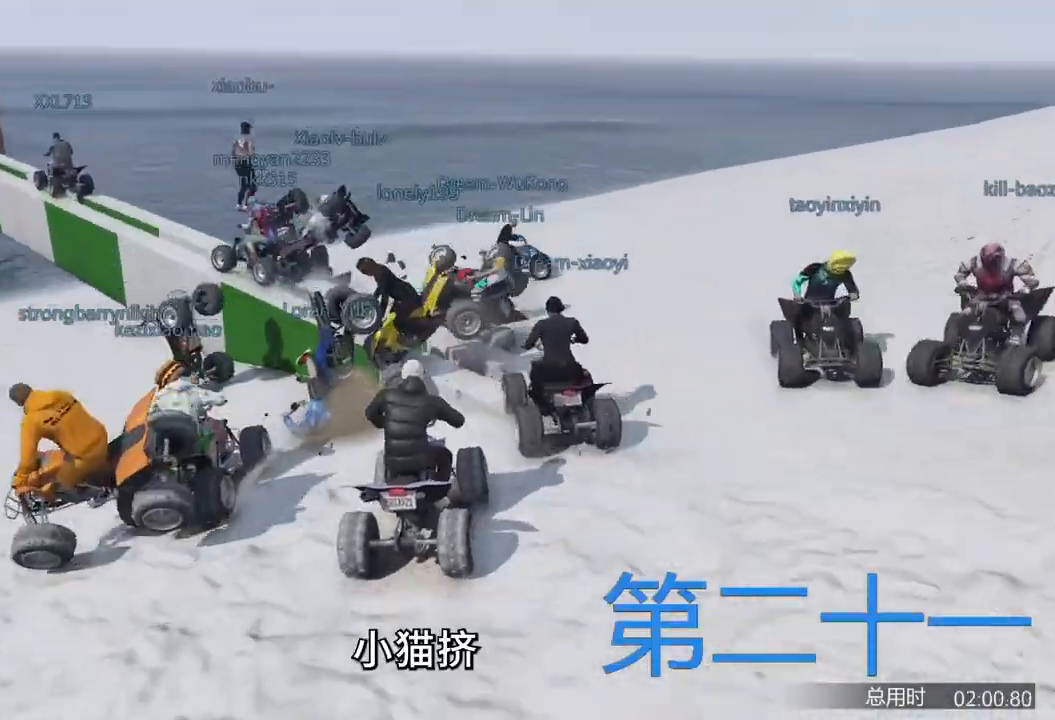
{"keys": ["a"], "events": [[67, "a", "up"], [100, "s", "up"], [167, "d", "down"], [333, "d", "up"], [367, "a", "down"], [467, "a", "up"], [500, "a", "down"]]}
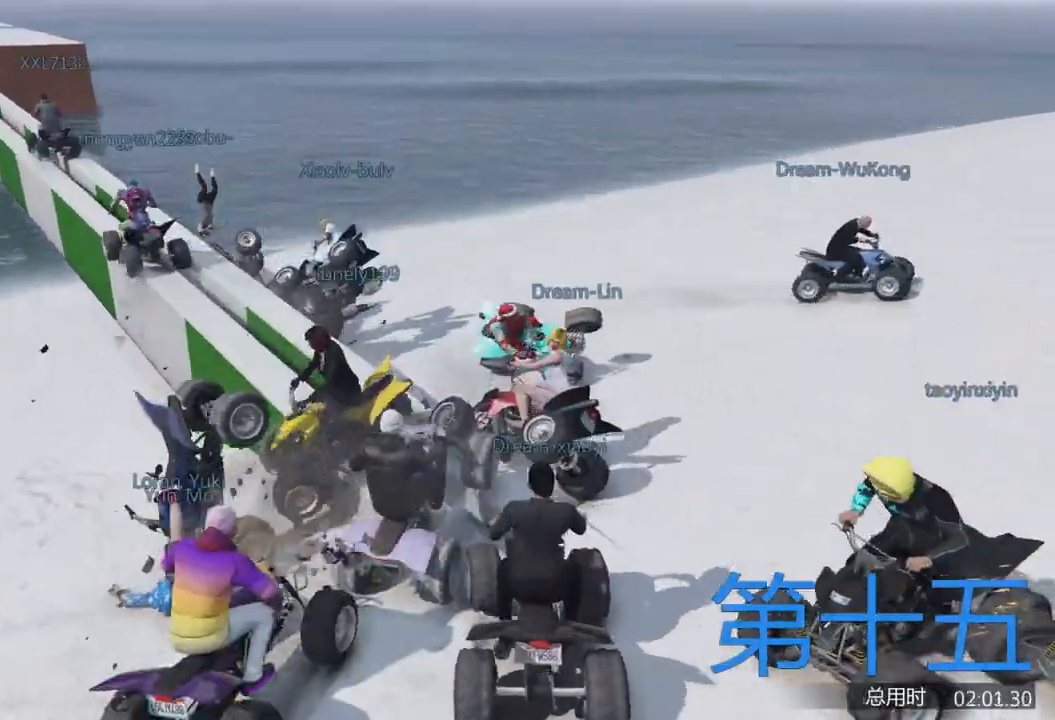
{"keys": [], "events": [[433, "a", "up"]]}
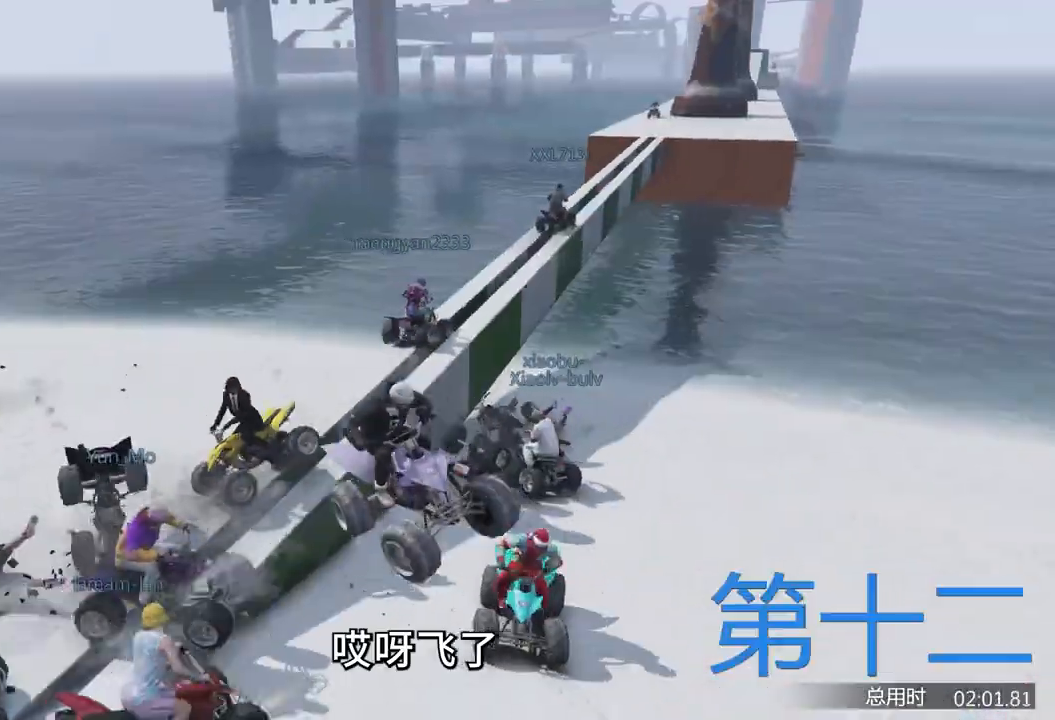
{"keys": [], "events": []}
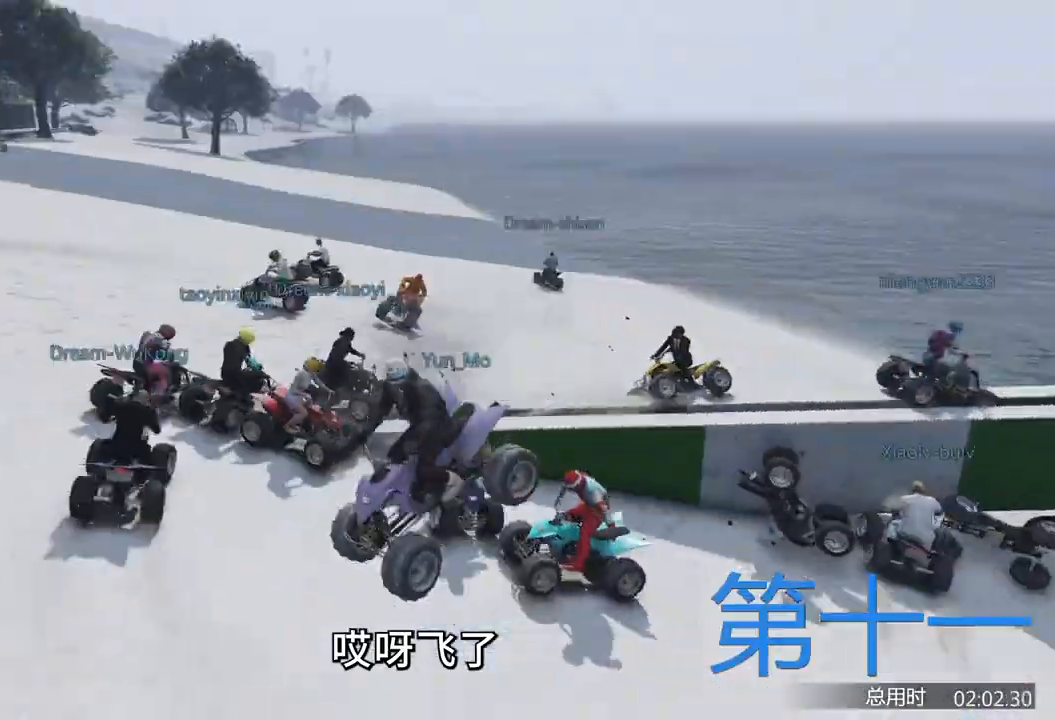
{"keys": ["d", "w"], "events": [[33, "d", "down"], [33, "w", "down"]]}
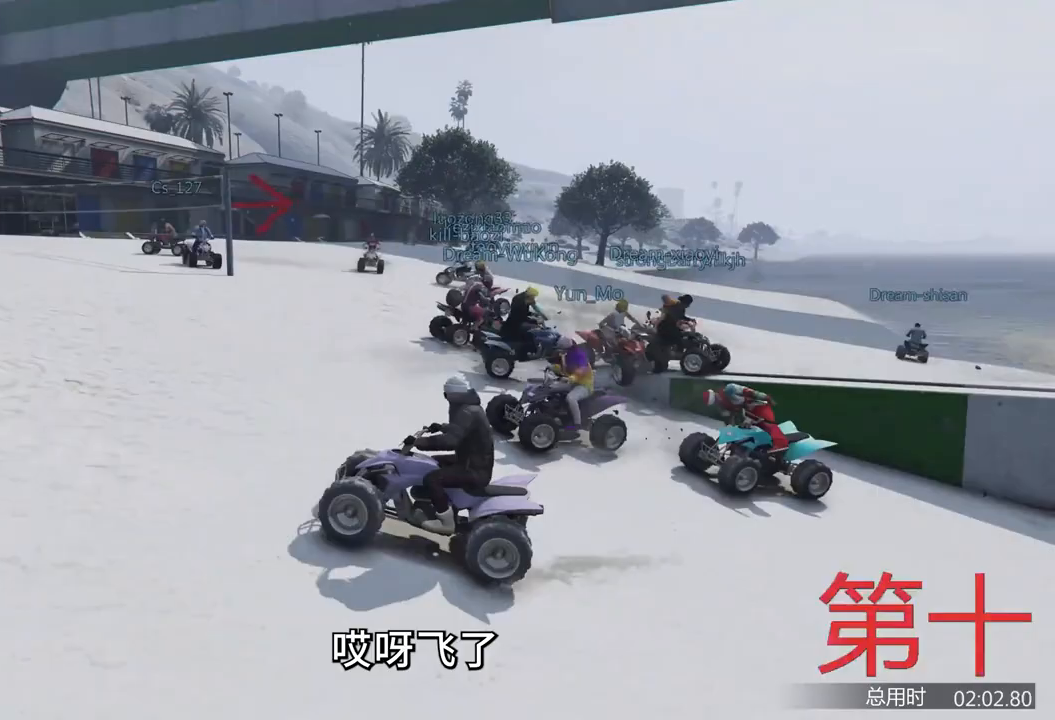
{"keys": ["d", "w"], "events": []}
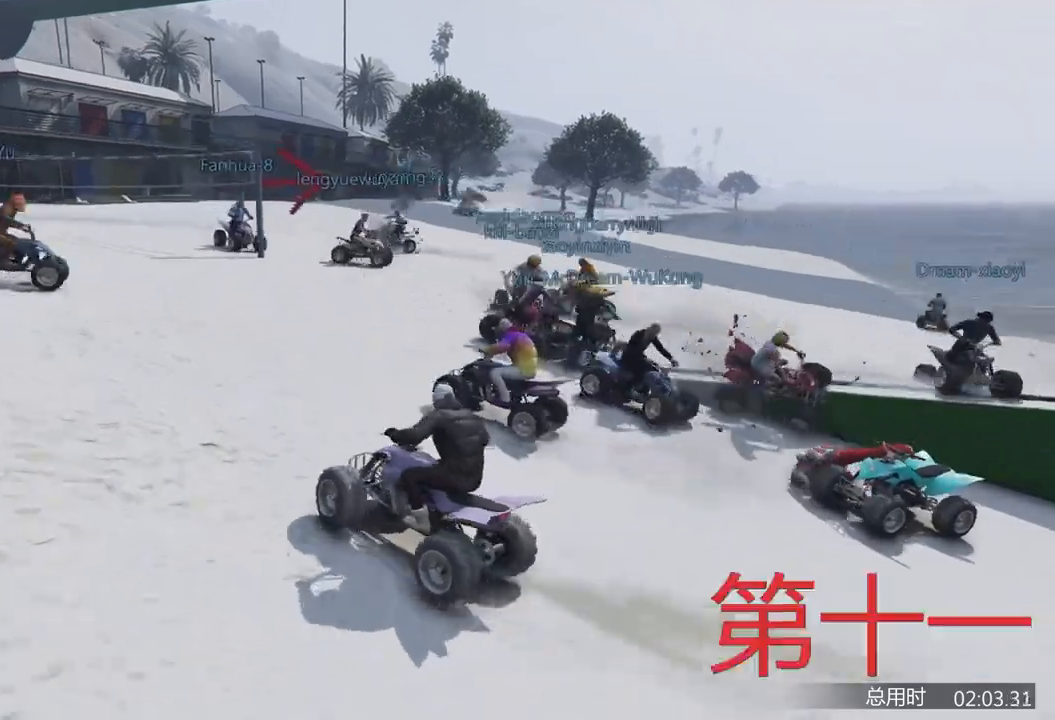
{"keys": ["w"], "events": [[367, "d", "up"]]}
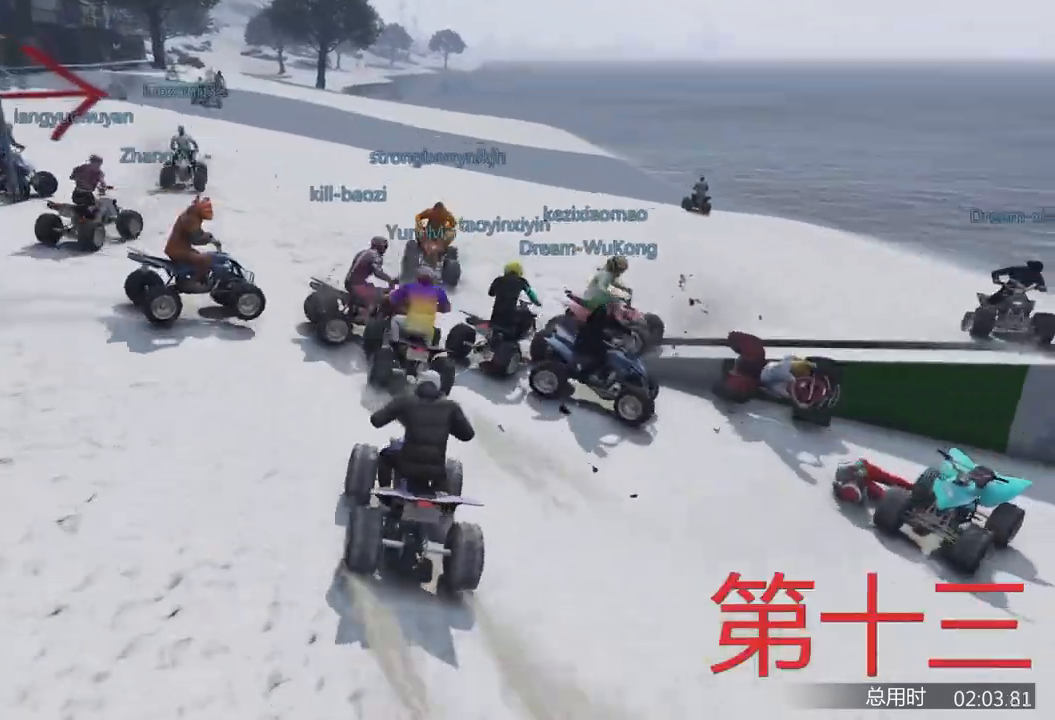
{"keys": ["w"], "events": [[233, "d", "down"], [300, "d", "up"]]}
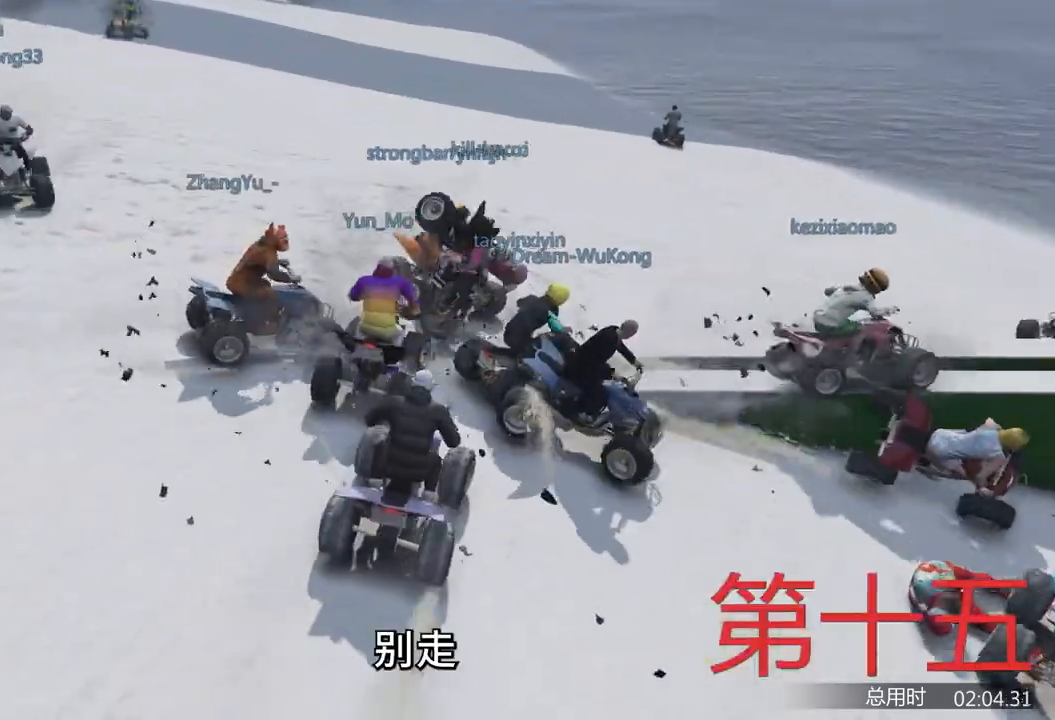
{"keys": ["d", "w"], "events": [[200, "a", "down"], [267, "a", "up"], [300, "d", "down"]]}
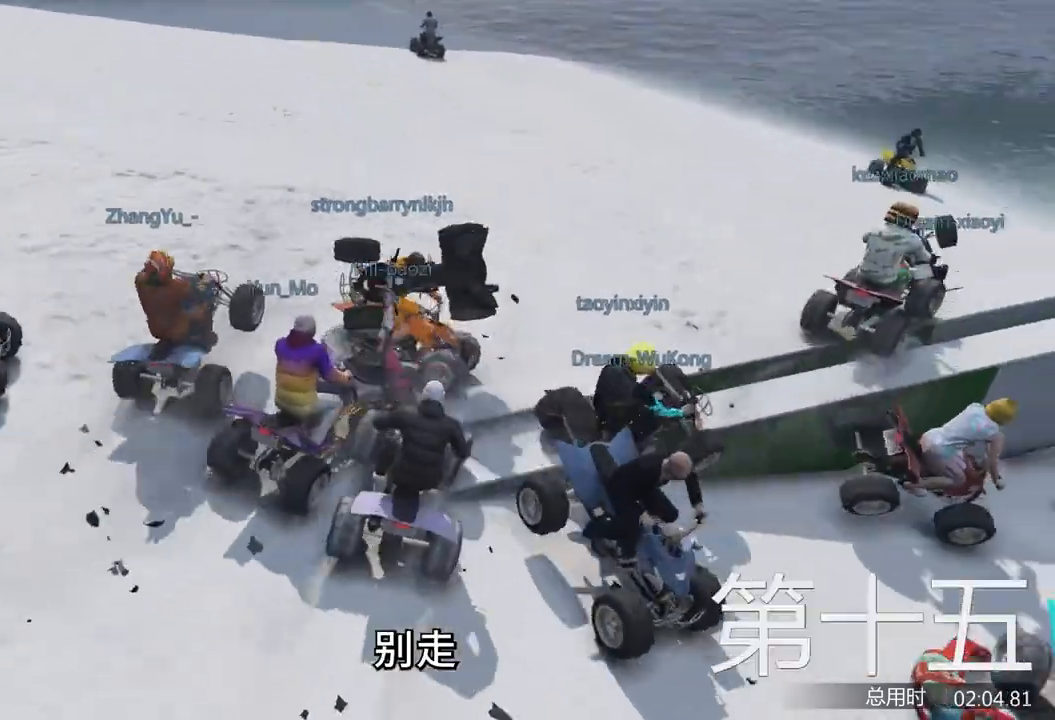
{"keys": ["d"], "events": [[167, "w", "up"]]}
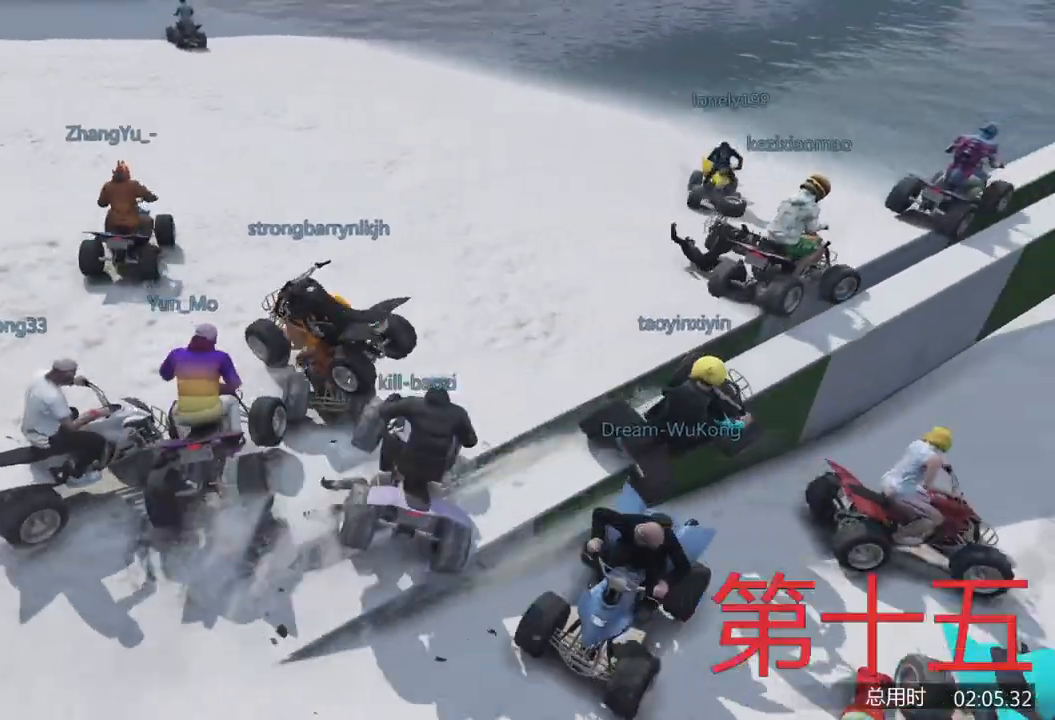
{"keys": ["d"], "events": []}
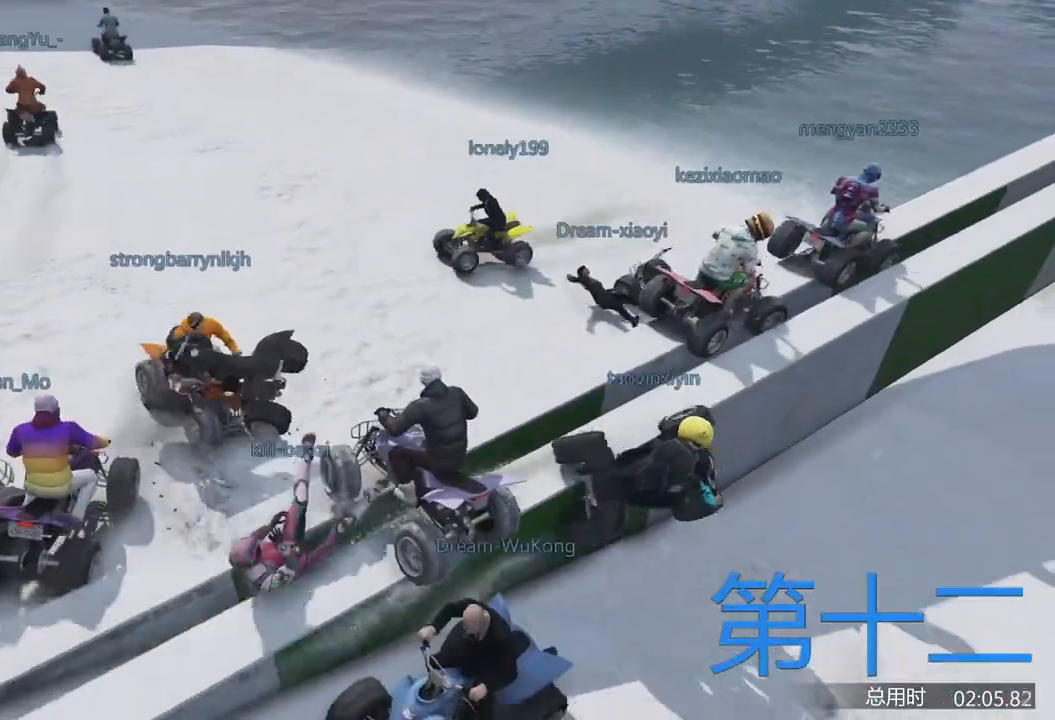
{"keys": ["d", "w"], "events": [[500, "w", "down"]]}
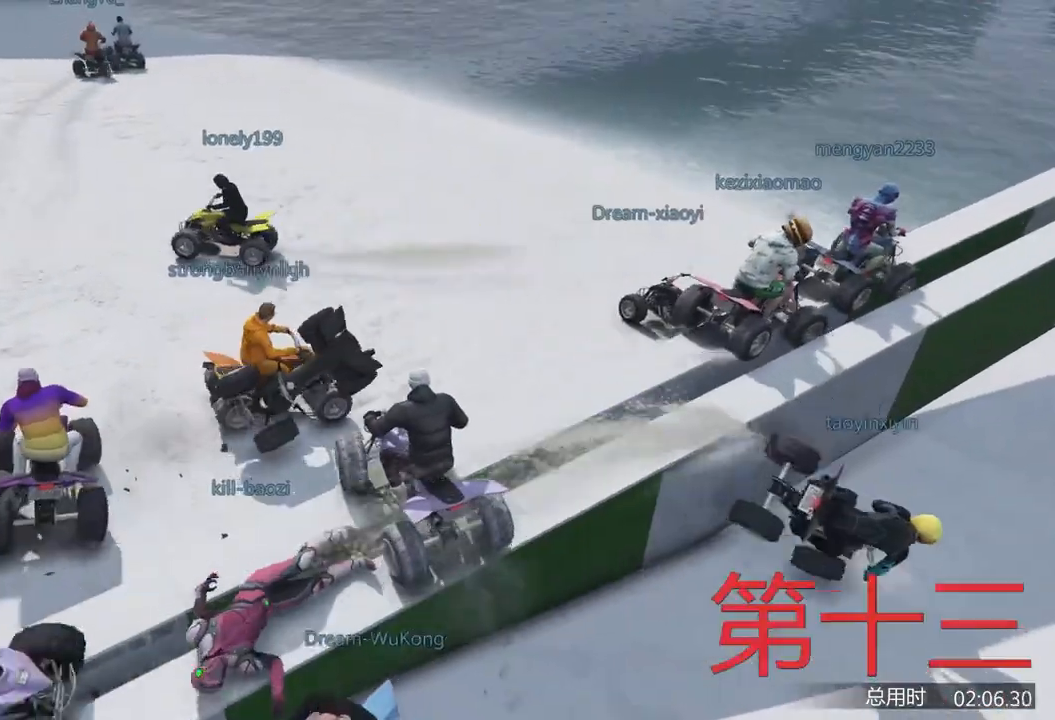
{"keys": ["w"], "events": [[167, "d", "up"]]}
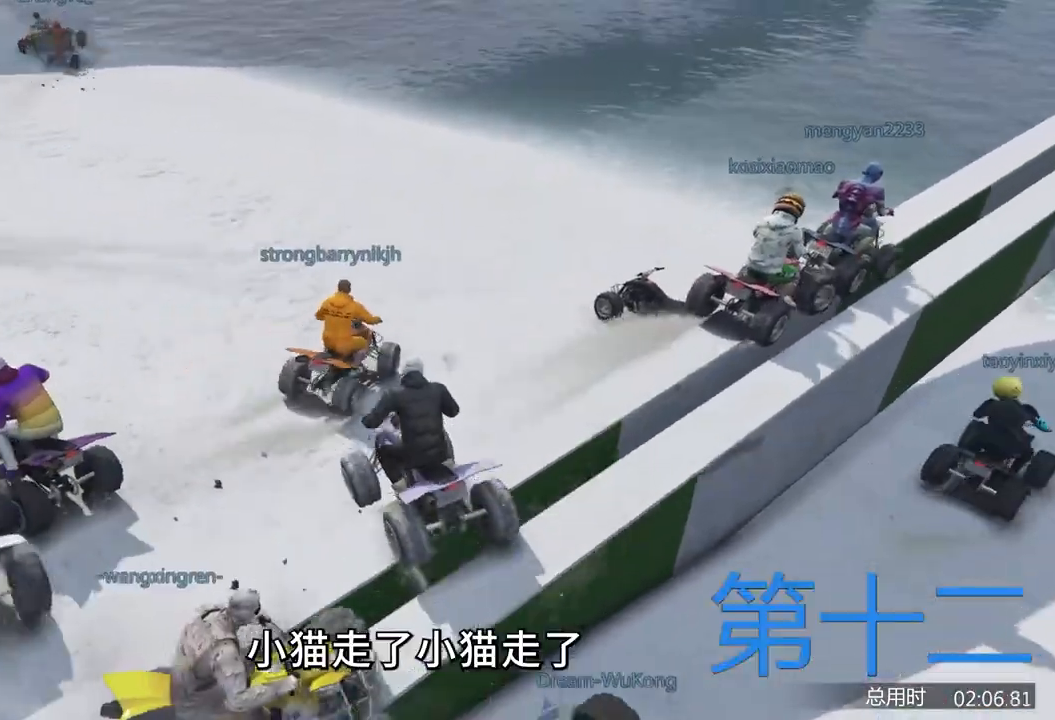
{"keys": ["a", "w"], "events": [[333, "a", "down"]]}
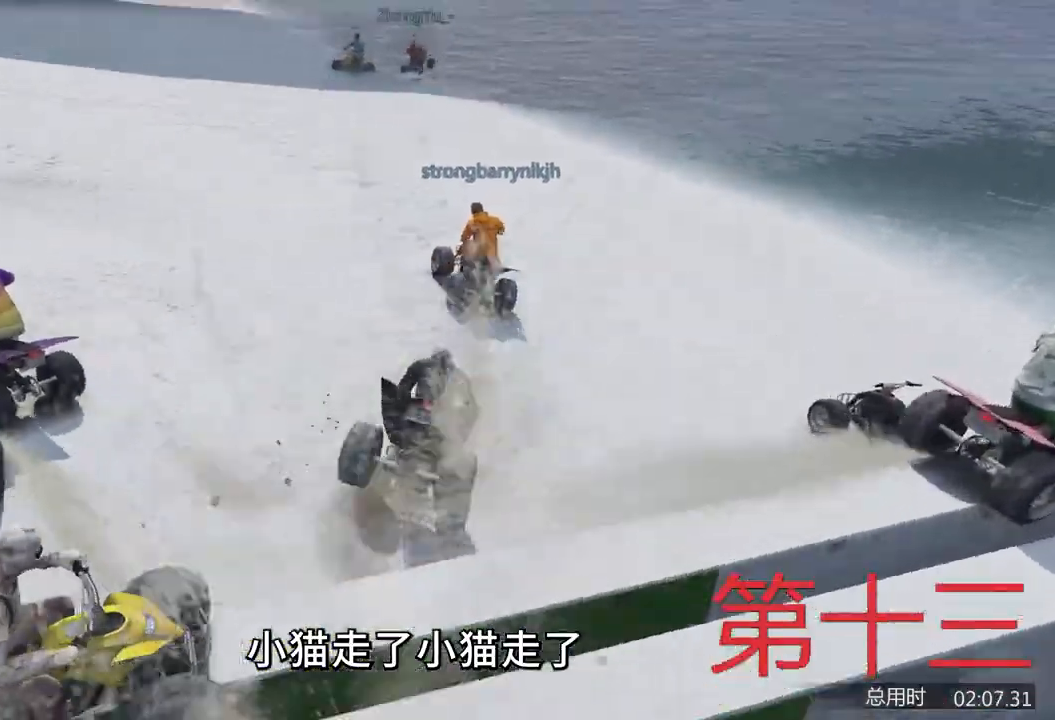
{"keys": ["a", "w"], "events": []}
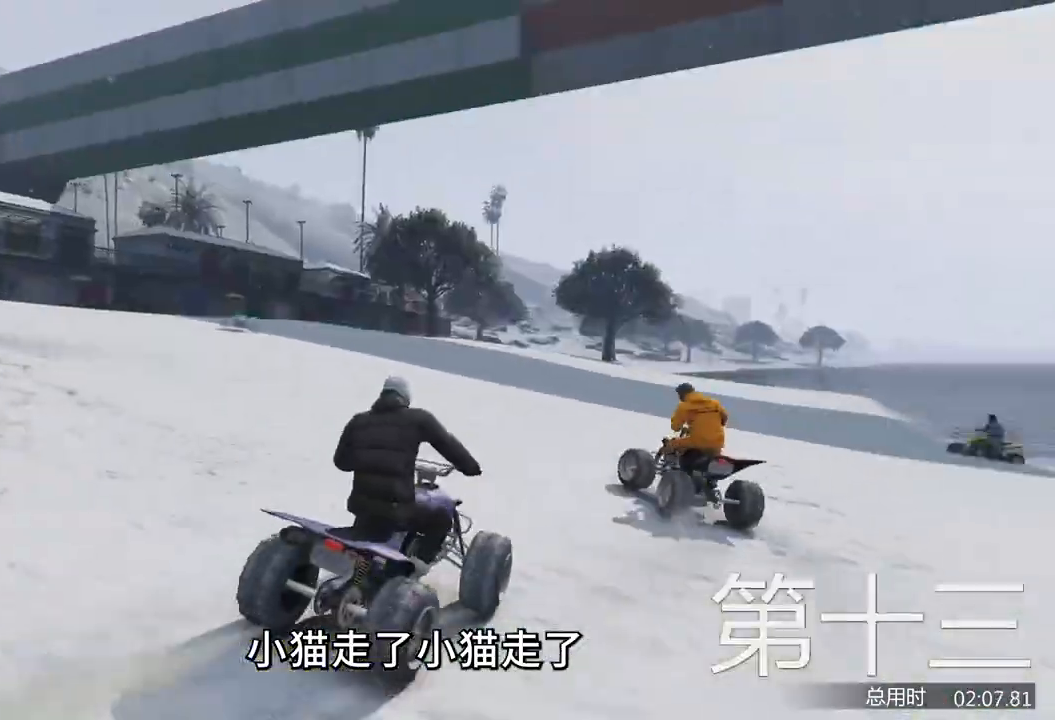
{"keys": ["a"], "events": [[333, "w", "up"]]}
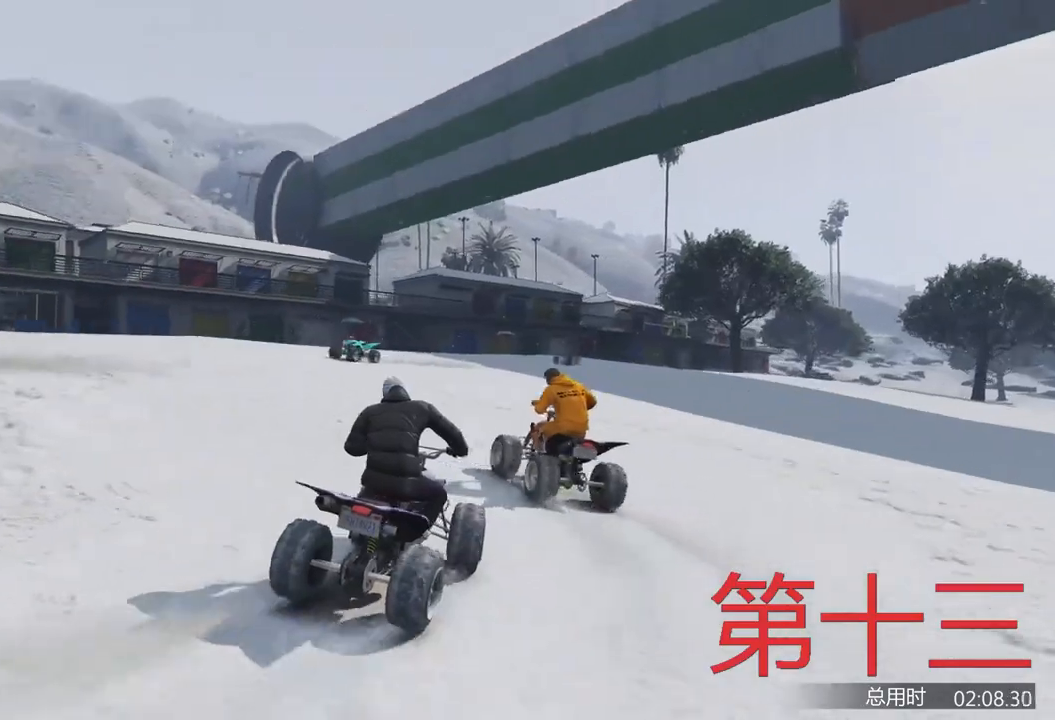
{"keys": ["w"], "events": [[133, "w", "down"], [300, "a", "up"]]}
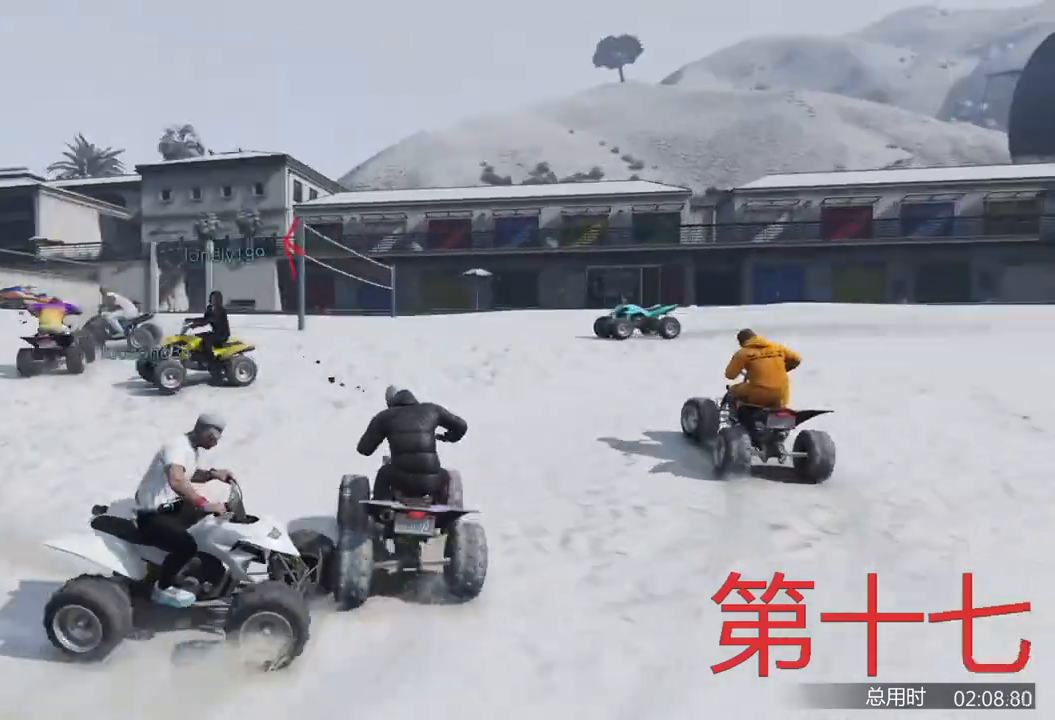
{"keys": ["d", "w"], "events": [[267, "d", "down"], [367, "w", "up"], [467, "w", "down"]]}
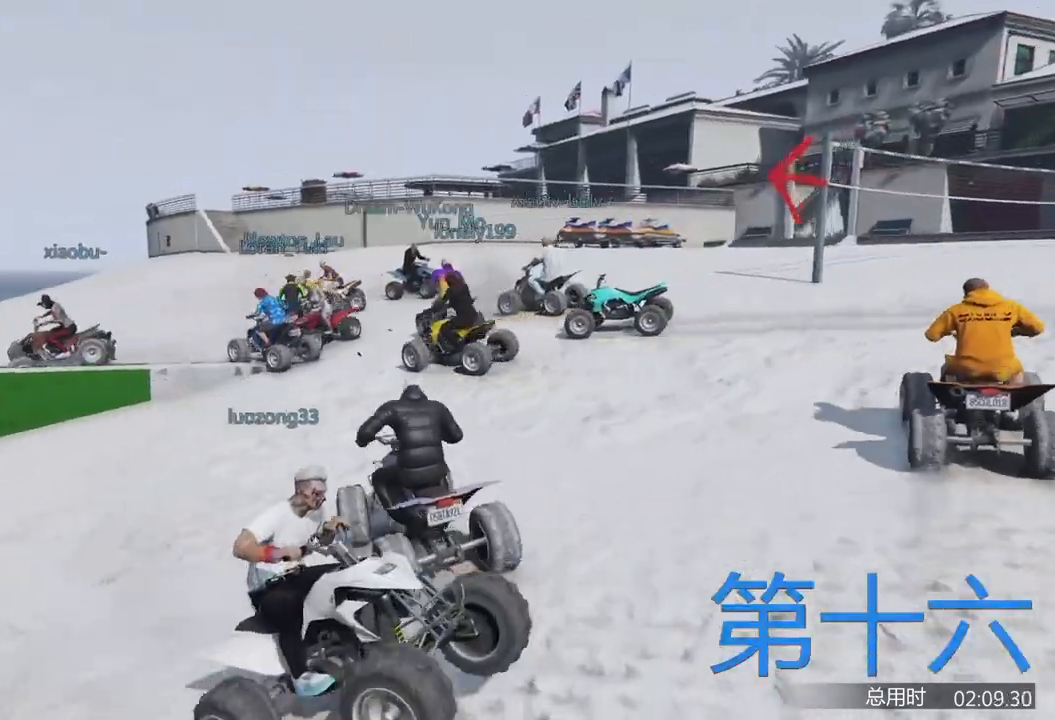
{"keys": ["w"], "events": [[500, "d", "up"]]}
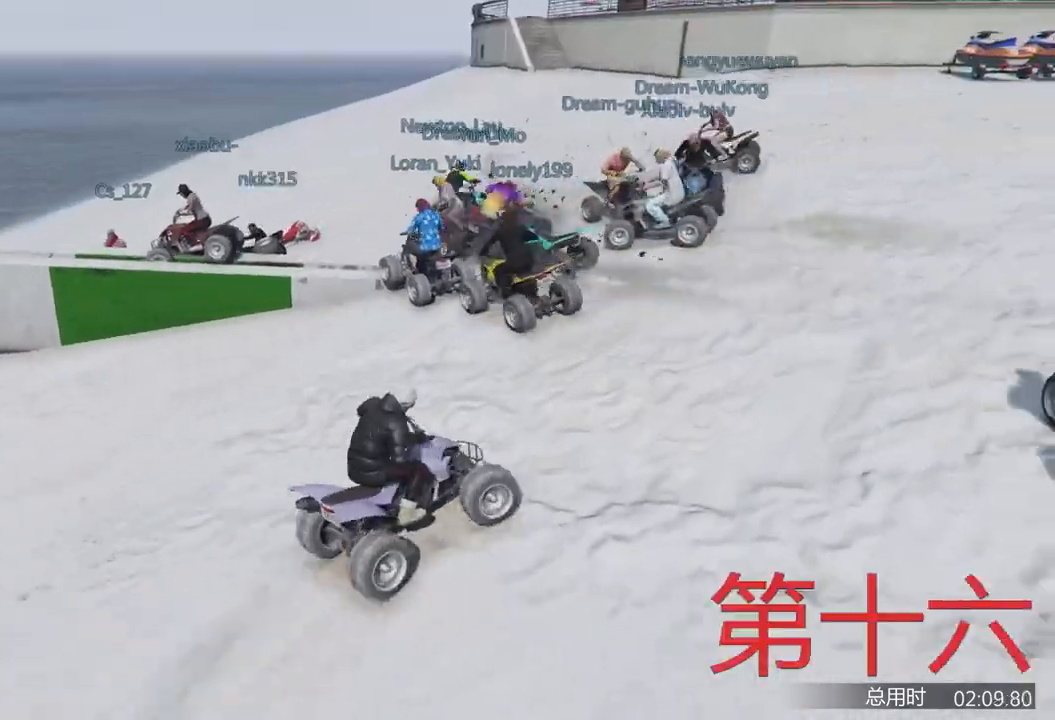
{"keys": ["a", "w"], "events": [[100, "a", "down"], [300, "w", "up"], [467, "w", "down"]]}
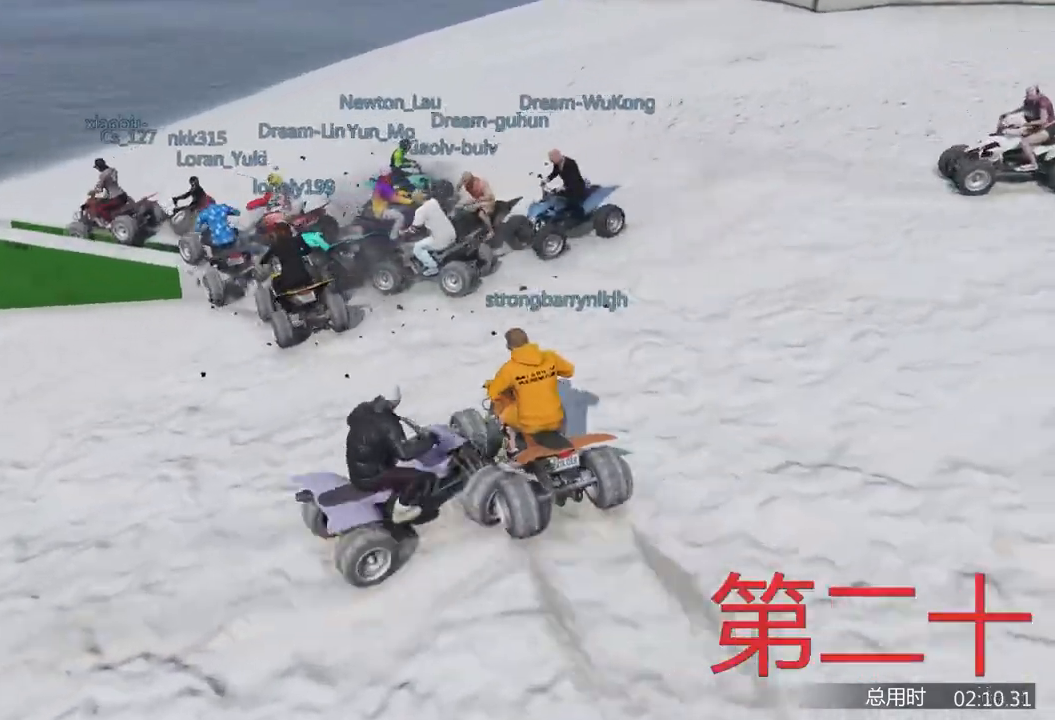
{"keys": ["d", "w"], "events": [[133, "a", "up"], [233, "d", "down"]]}
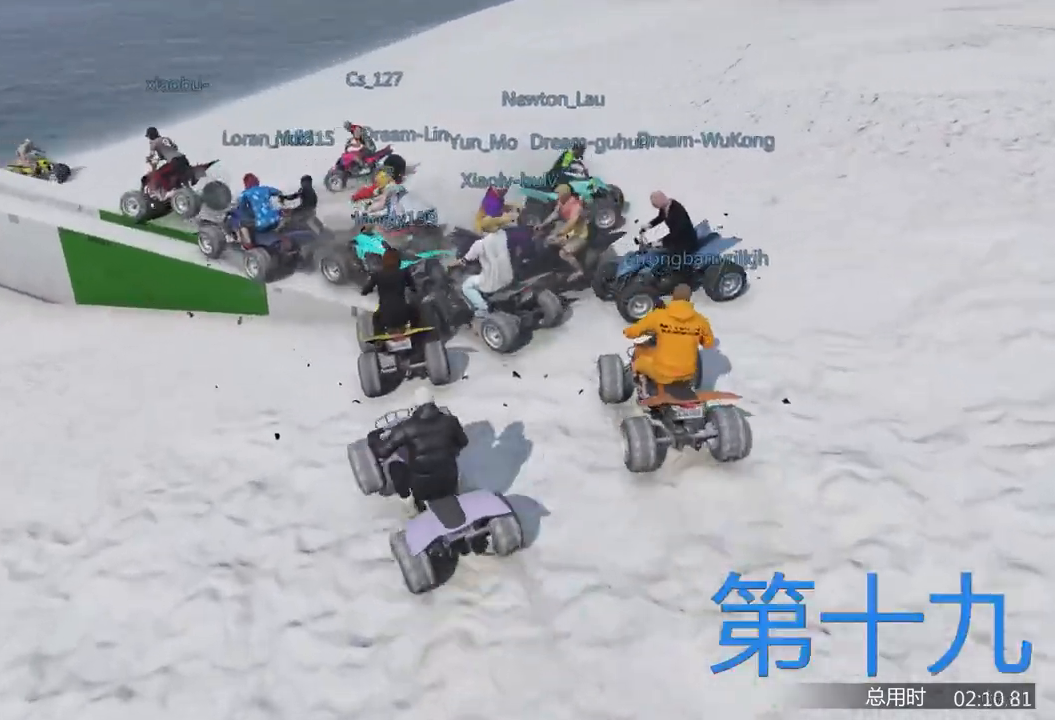
{"keys": ["s"], "events": [[300, "w", "up"], [400, "s", "down"], [500, "d", "up"]]}
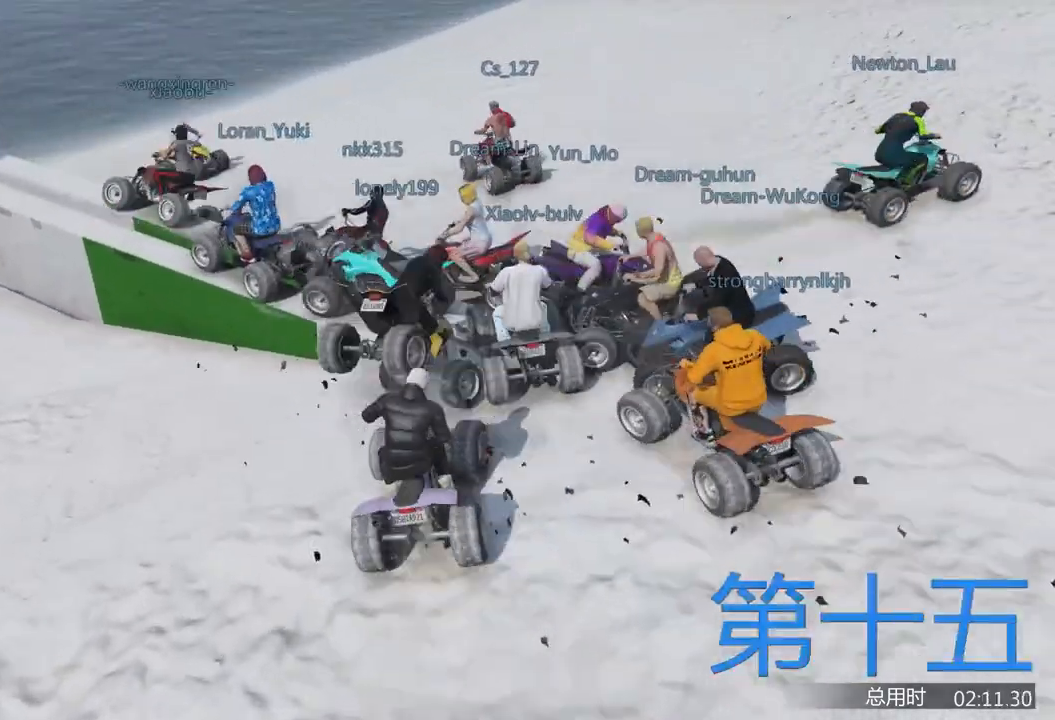
{"keys": ["d", "w"], "events": [[67, "a", "down"], [67, "s", "up"], [200, "a", "up"], [233, "w", "down"], [300, "d", "down"]]}
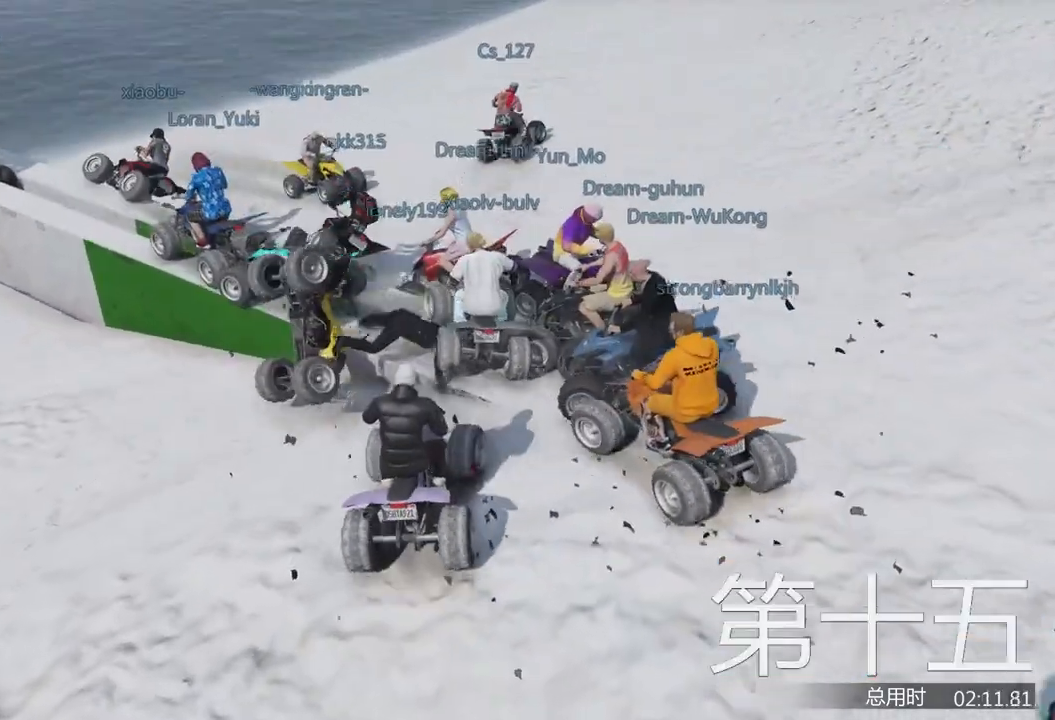
{"keys": ["a", "w"], "events": [[67, "d", "up"], [233, "a", "down"]]}
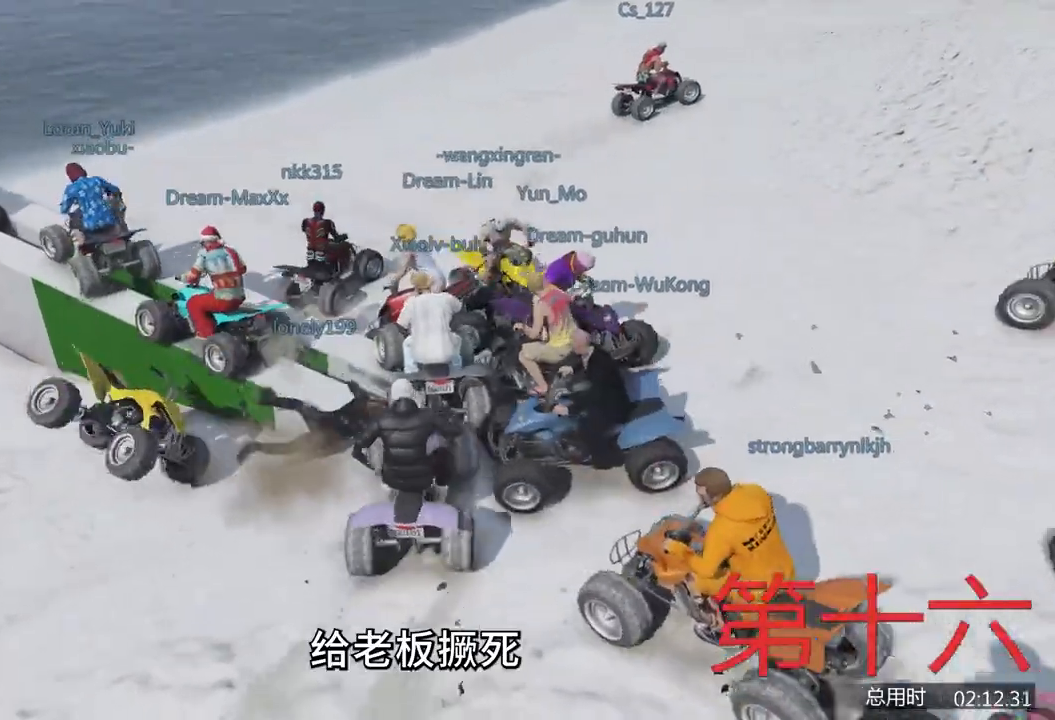
{"keys": ["d"], "events": [[167, "a", "up"], [267, "d", "down"], [333, "d", "up"], [400, "d", "down"], [433, "w", "up"]]}
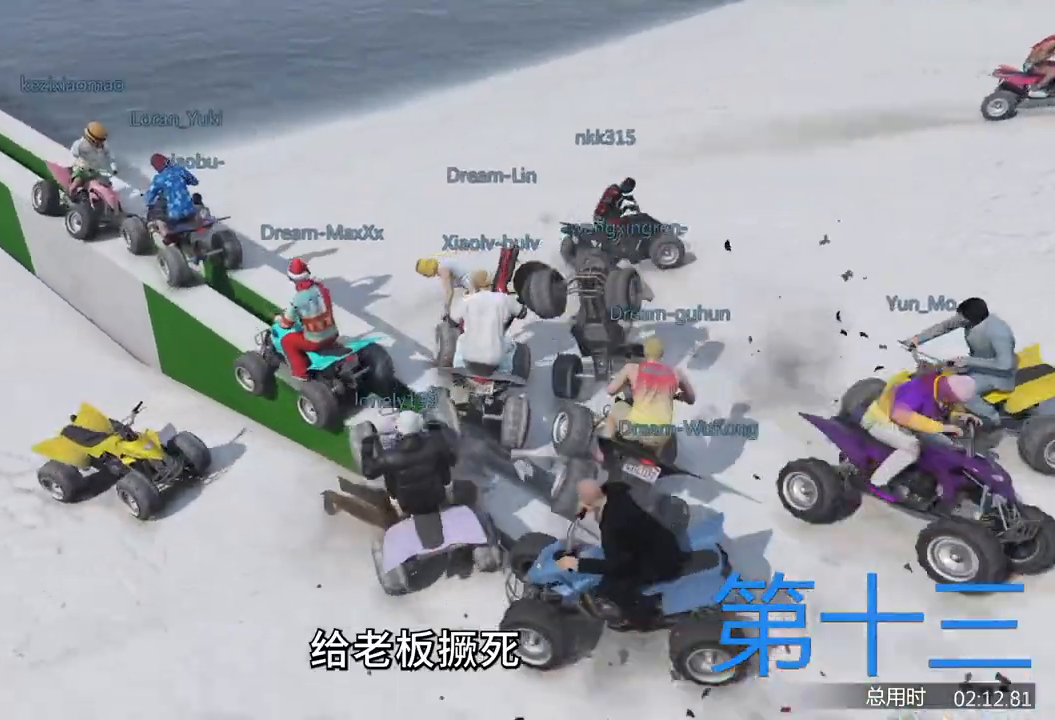
{"keys": ["s"], "events": [[133, "d", "up"], [167, "w", "down"], [300, "d", "down"], [367, "w", "up"], [400, "d", "up"], [500, "s", "down"]]}